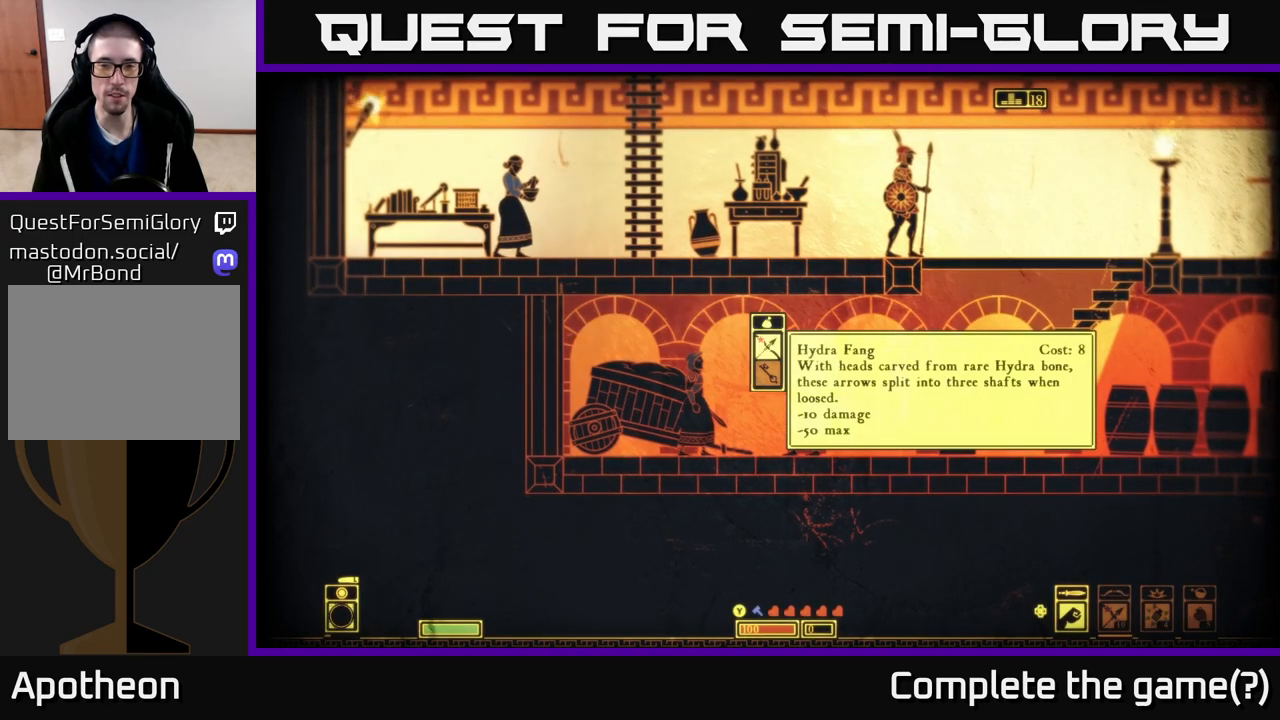
Gameplay with a controller (Xbox layout); each line is a JSON object with the inputs held at the frame after it. "events" lists button and stick changes between this image and that frame as [ms after this image, input, new state], when the widget could be followed in between.
{"buttons": [], "left_stick": "down", "right_stick": "center", "events": [[317, "left_stick", "down"]]}
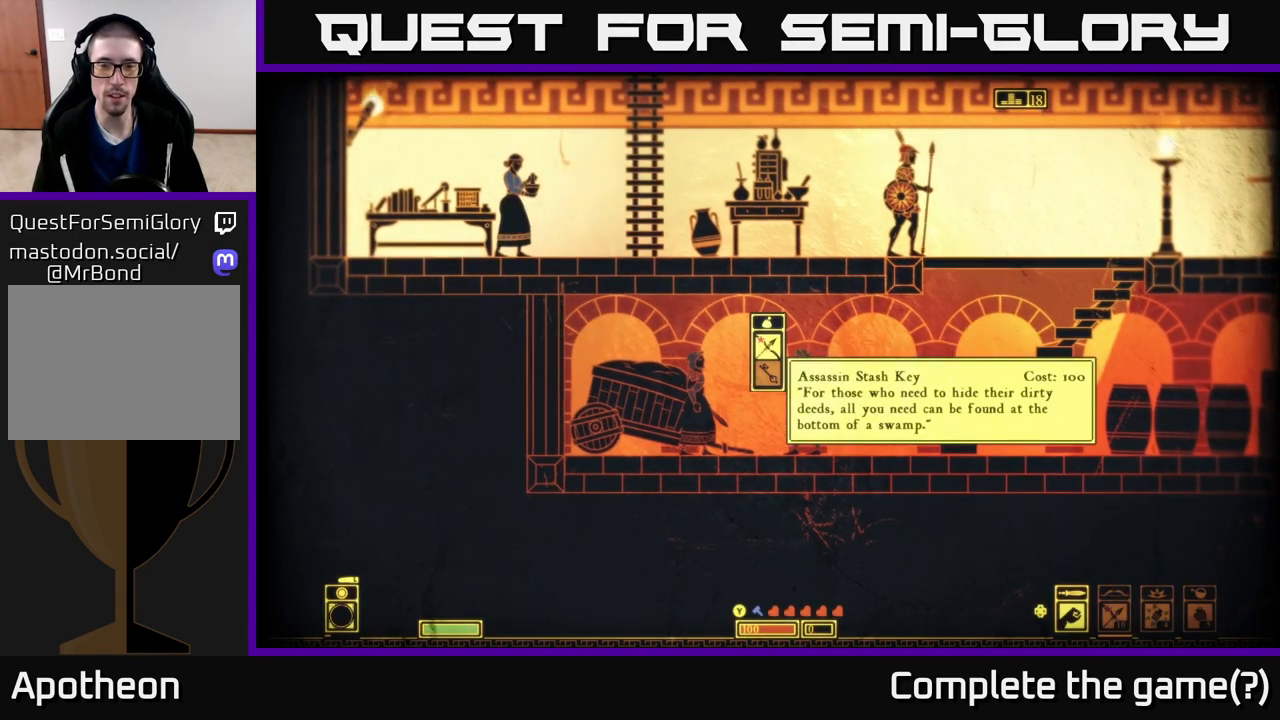
{"buttons": [], "left_stick": "center", "right_stick": "center", "events": [[17, "left_stick", "center"]]}
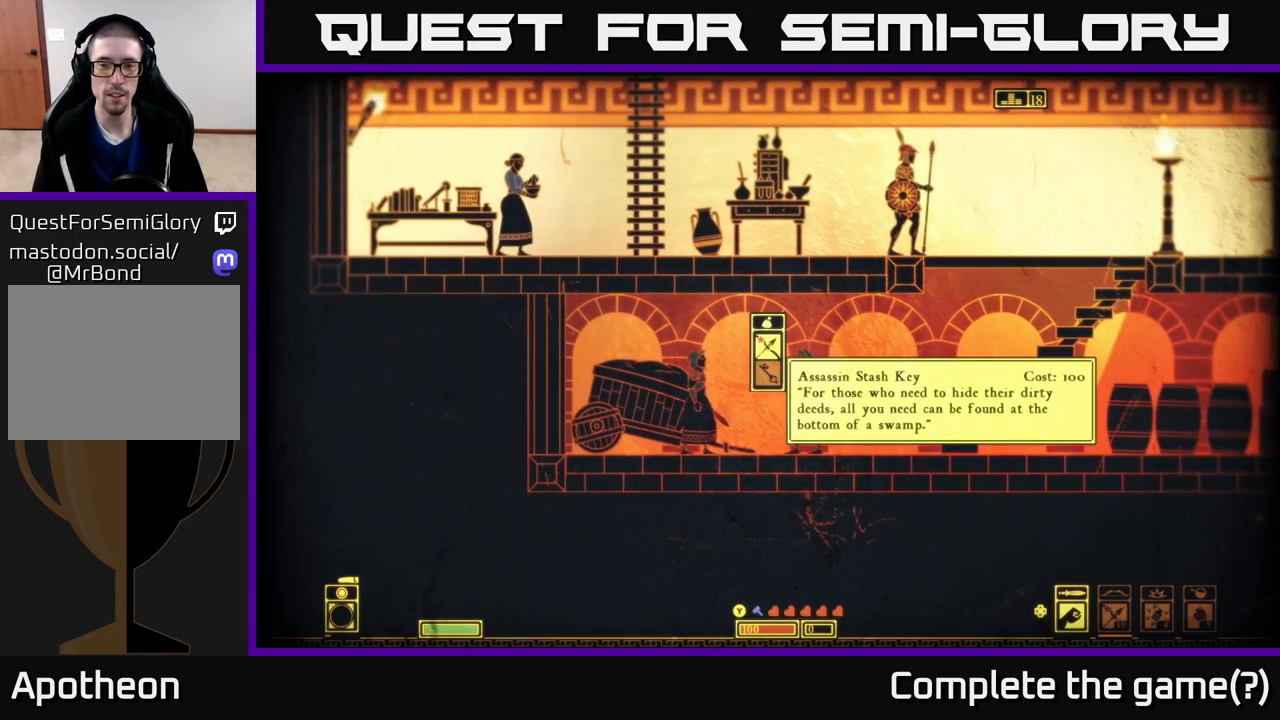
{"buttons": [], "left_stick": "center", "right_stick": "center", "events": []}
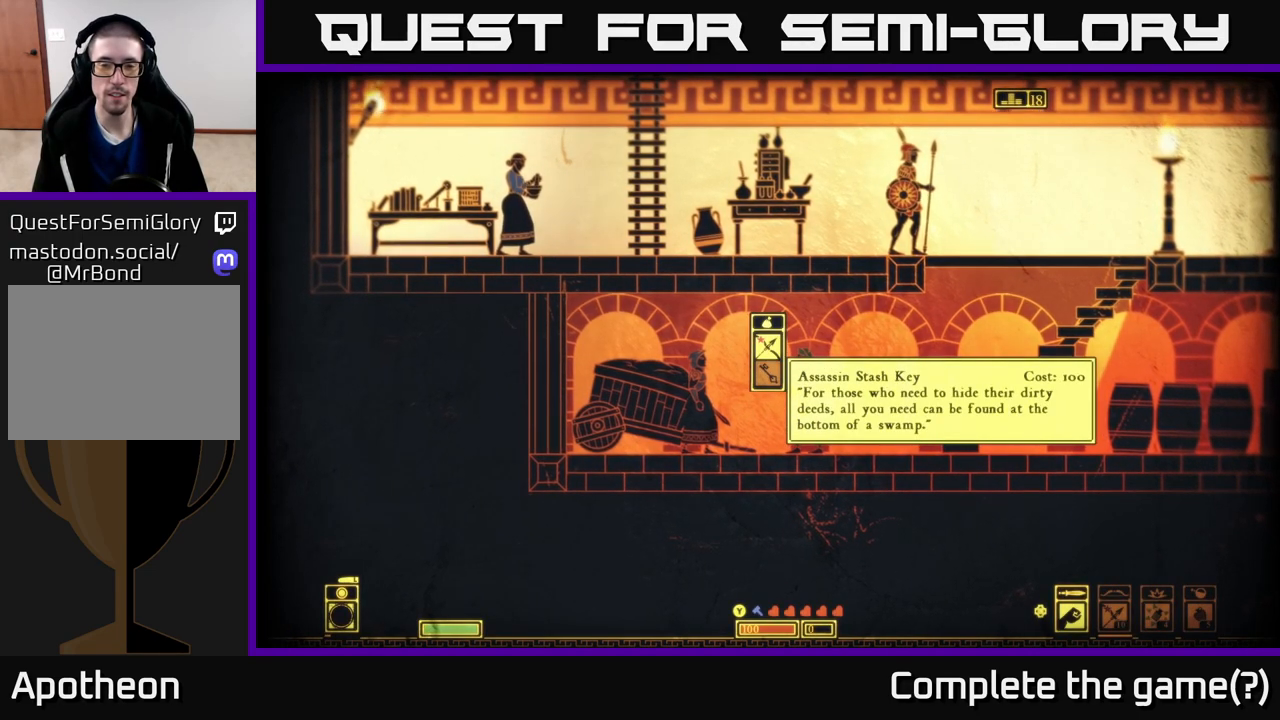
{"buttons": [], "left_stick": "center", "right_stick": "center", "events": []}
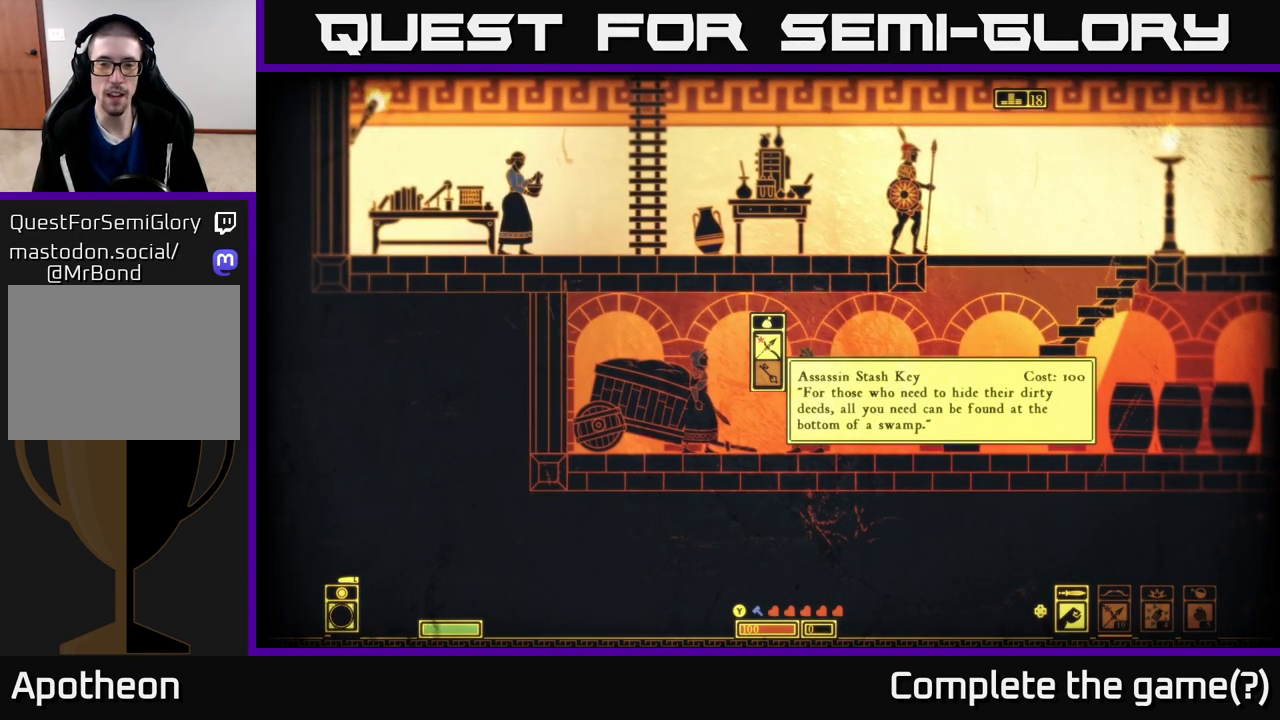
{"buttons": [], "left_stick": "center", "right_stick": "center", "events": [[167, "left_stick", "down"], [383, "left_stick", "center"]]}